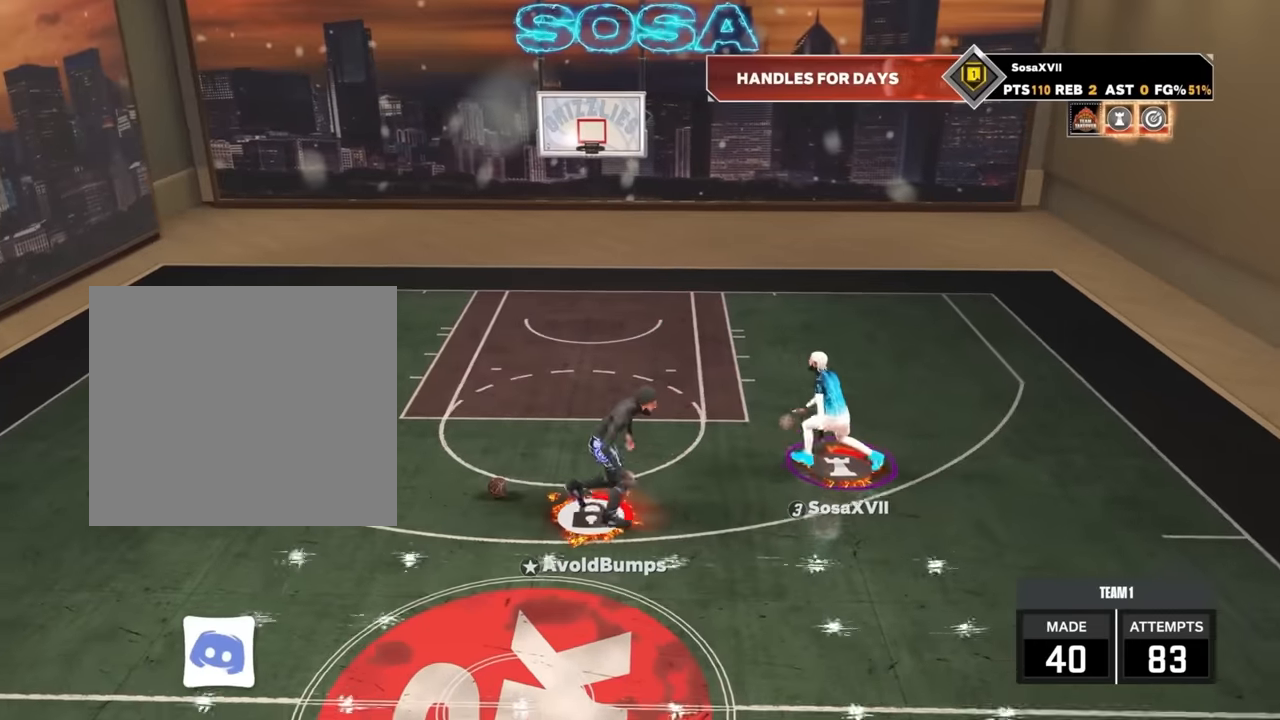
Gameplay with a controller (PlayStation layout); each line is a JSON object with the inputs held at the frame after it. "events" lists button and stick changes between this image and that frame as [ms after this image, input, new state], when the widget could be followed in between.
{"buttons": ["R2"], "left_stick": "center", "right_stick": "center", "events": [[300, "R3", "up"], [300, "left_stick", "center"], [333, "right_stick", "center"]]}
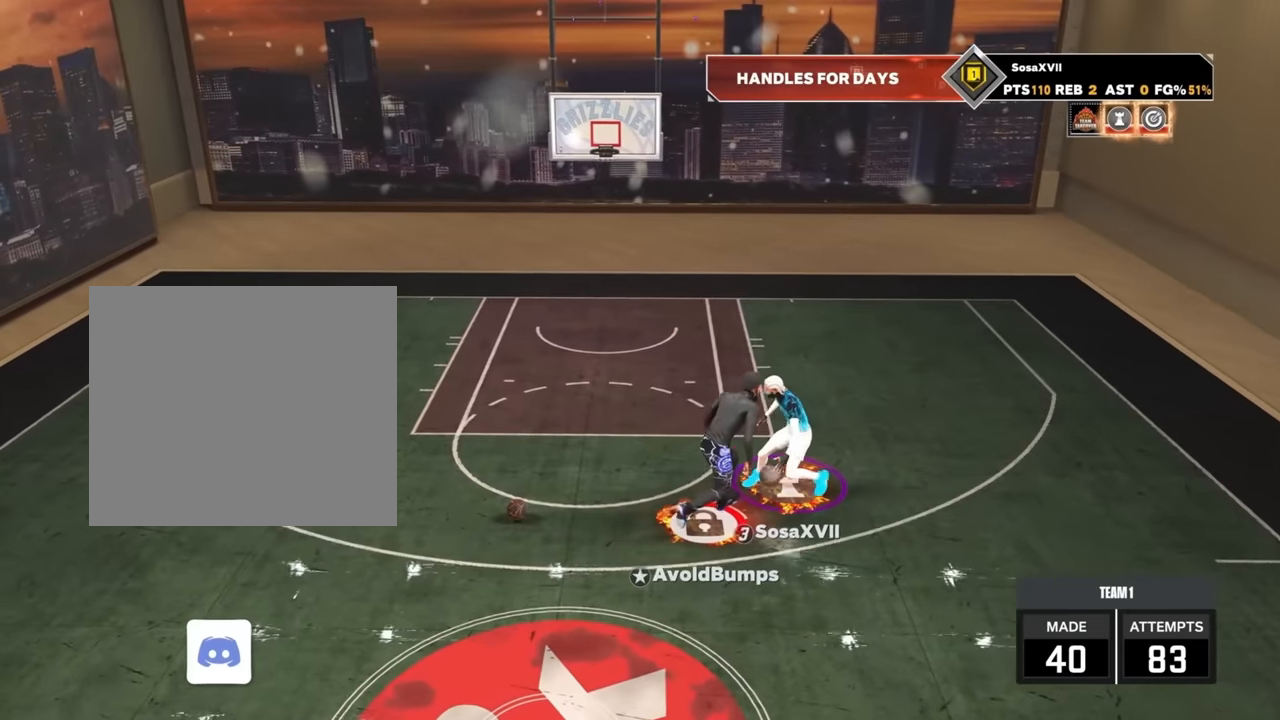
{"buttons": [], "left_stick": "center", "right_stick": "center", "events": [[333, "R2", "up"]]}
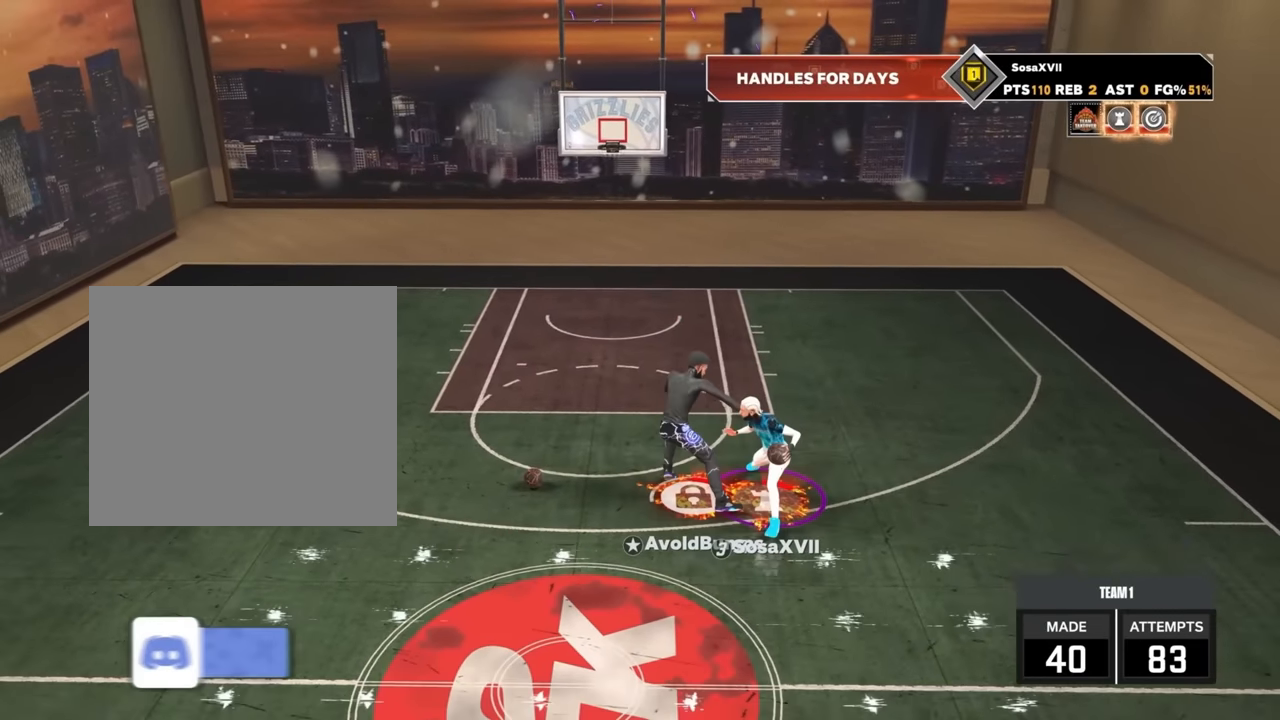
{"buttons": ["SQUARE"], "left_stick": "center", "right_stick": "center", "events": [[150, "SQUARE", "down"]]}
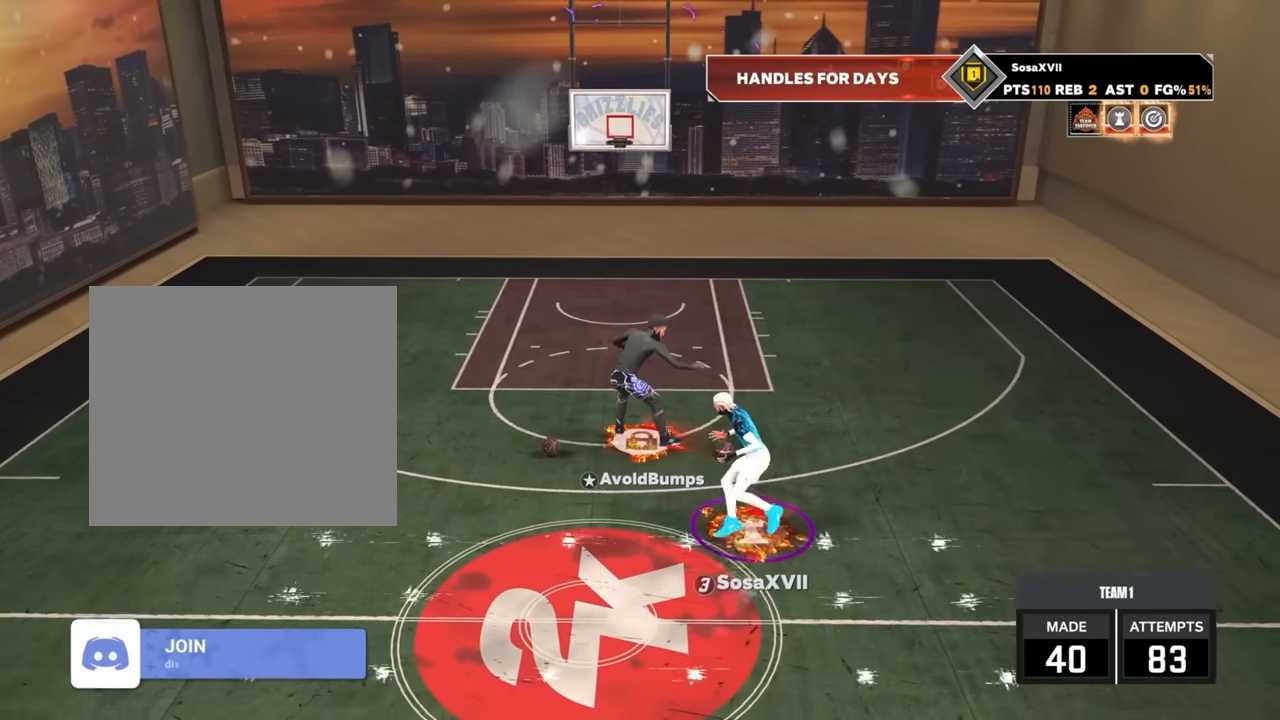
{"buttons": ["SQUARE"], "left_stick": "center", "right_stick": "center", "events": []}
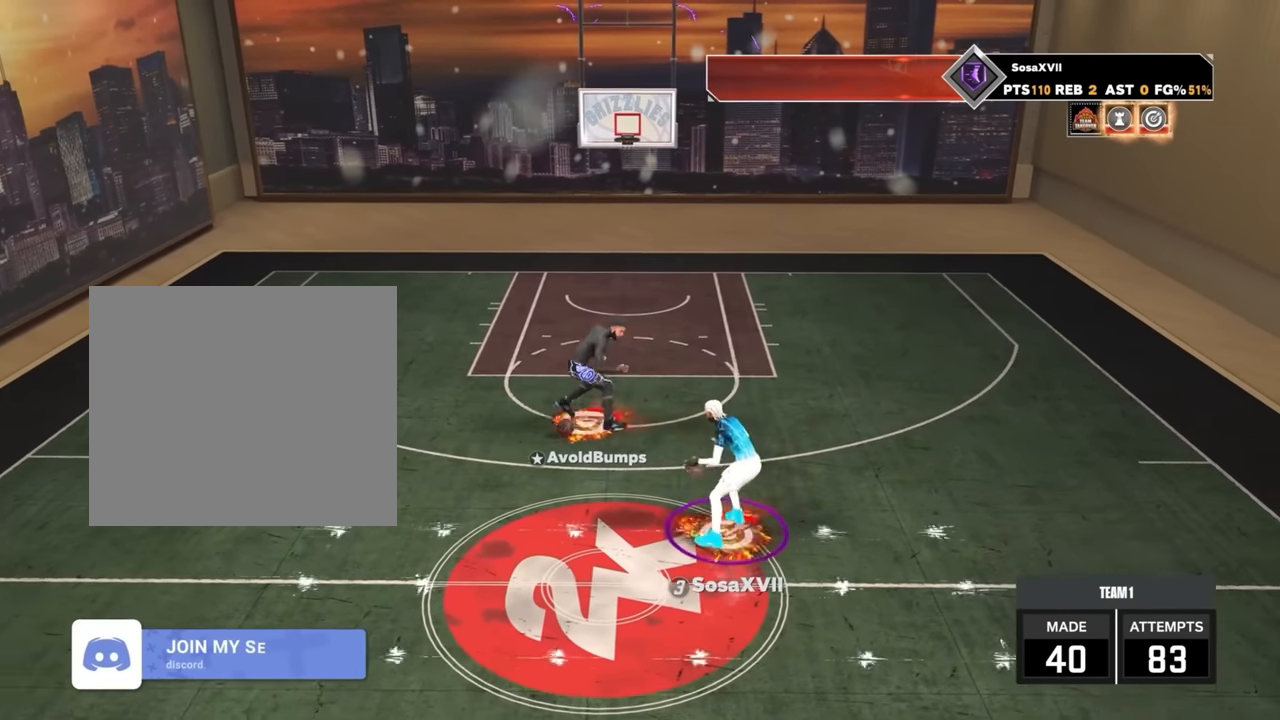
{"buttons": ["SQUARE"], "left_stick": "center", "right_stick": "center", "events": []}
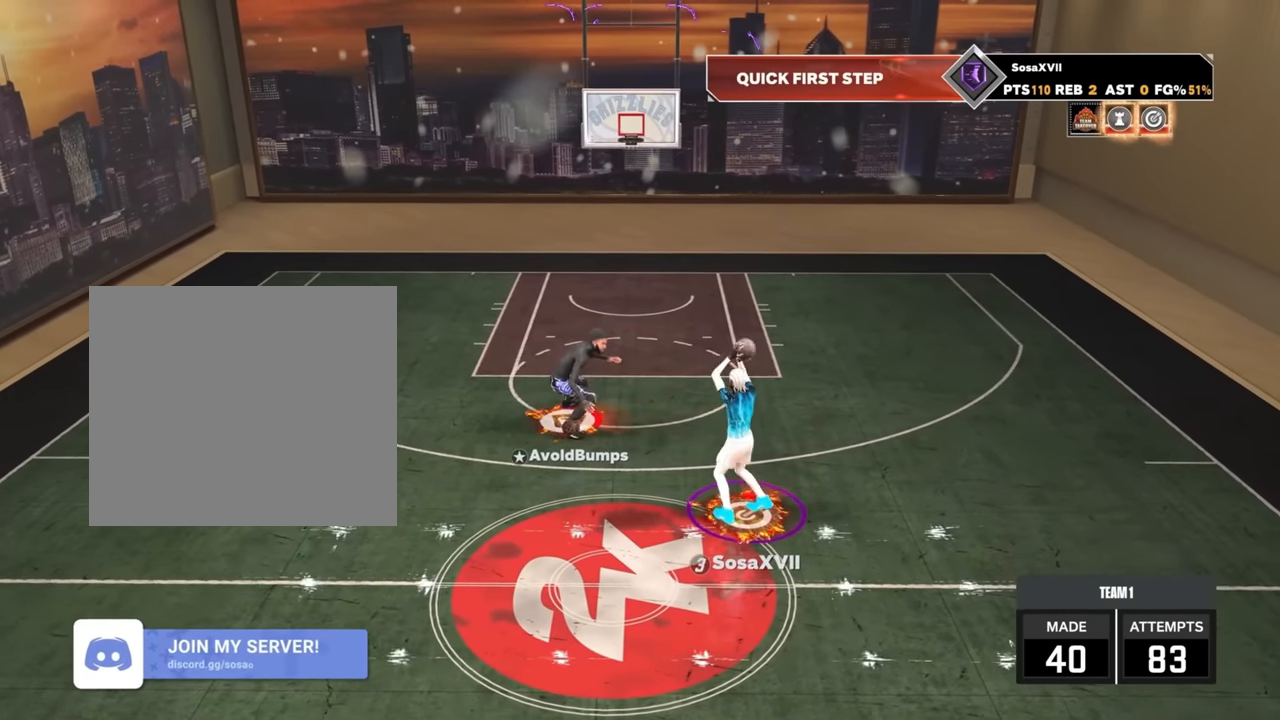
{"buttons": [], "left_stick": "center", "right_stick": "center", "events": [[67, "SQUARE", "up"]]}